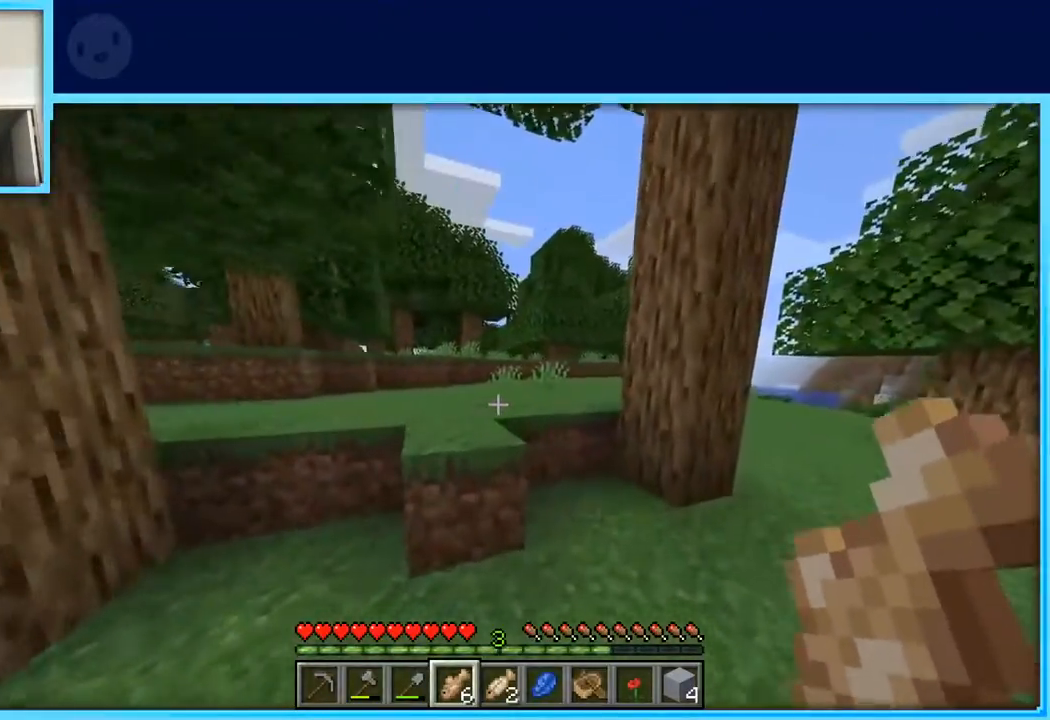
Gameplay with keyboard and mouse; each line is a JSON object with the keys held at the frame after it. "events" lists presses ("down") and releases ("up") of "a", "d", "s", "space" and "w" between this image and that frame as [ms after this image, input, new state], when the widget could be followed in between. No other keys are recorded. Mouse buttons are not recorded. Not read: mouse_move.
{"keys": ["space", "w"], "events": [[33, "space", "down"], [183, "space", "up"], [233, "a", "down"], [417, "a", "up"], [500, "space", "down"]]}
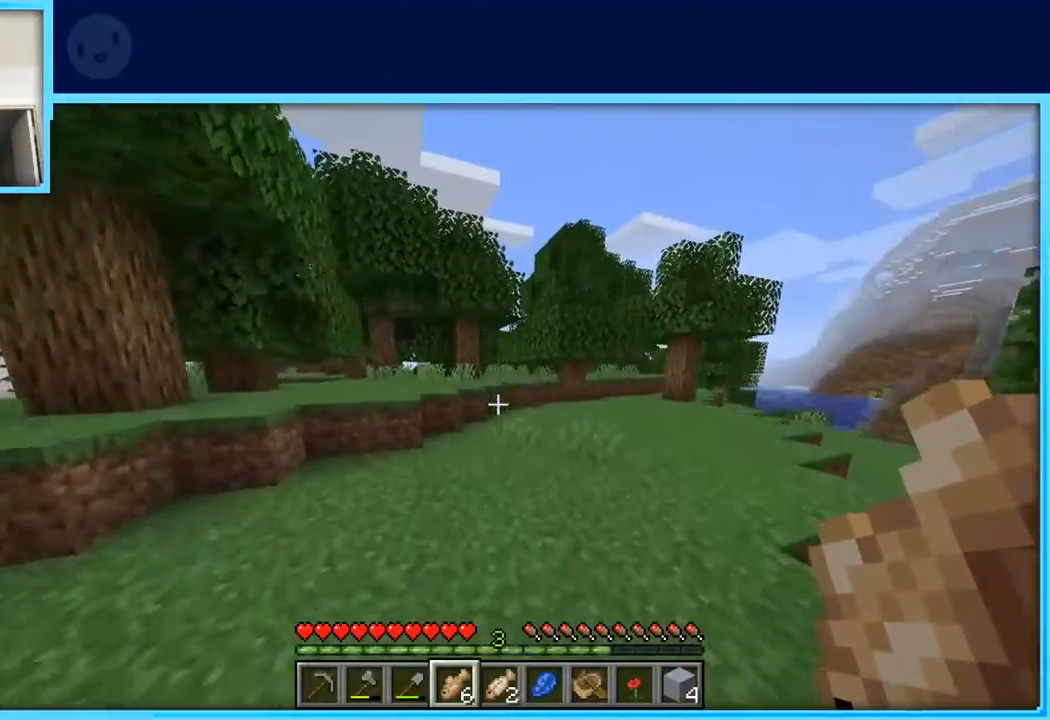
{"keys": ["w"], "events": [[200, "space", "up"]]}
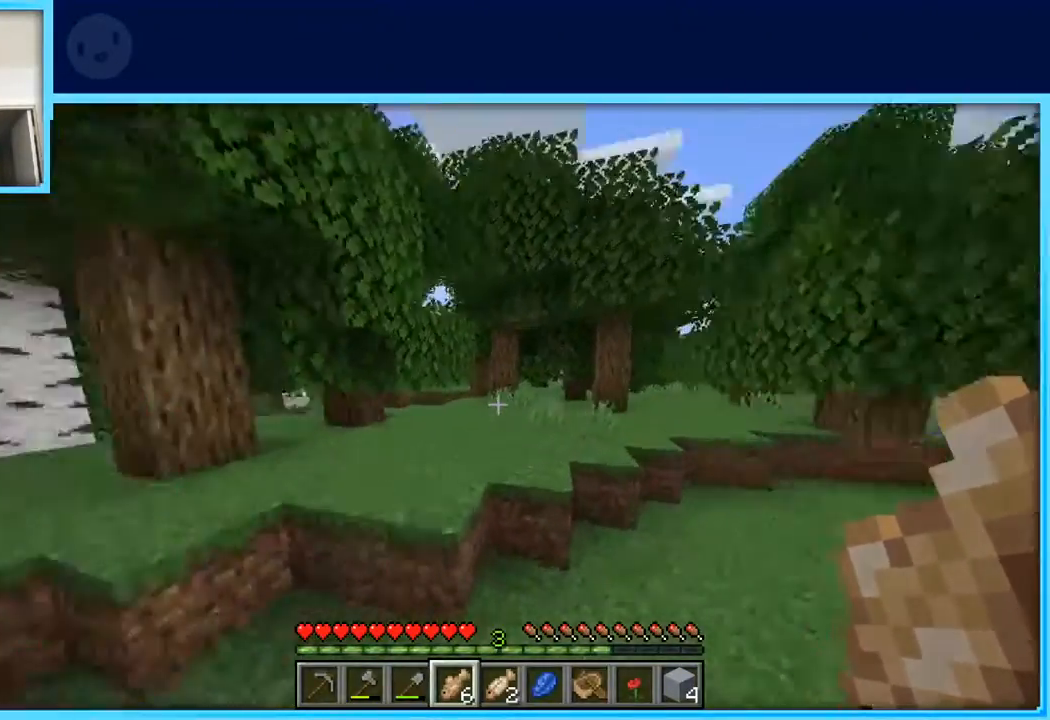
{"keys": ["w"], "events": [[67, "space", "down"], [300, "space", "up"]]}
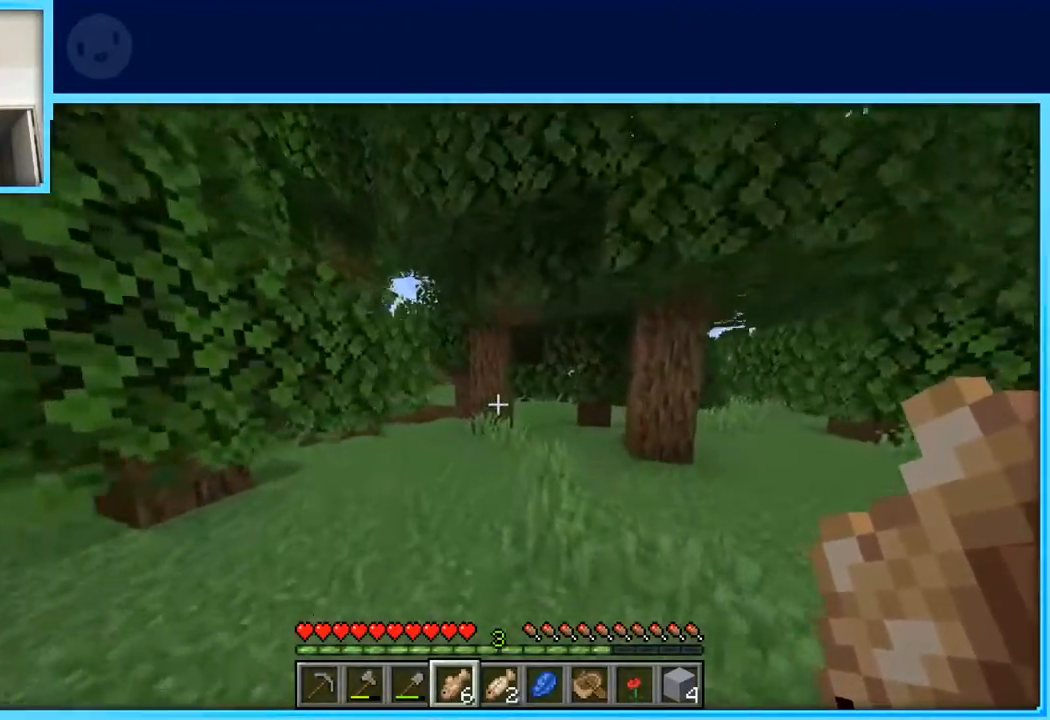
{"keys": ["w"], "events": [[217, "space", "down"], [350, "space", "up"]]}
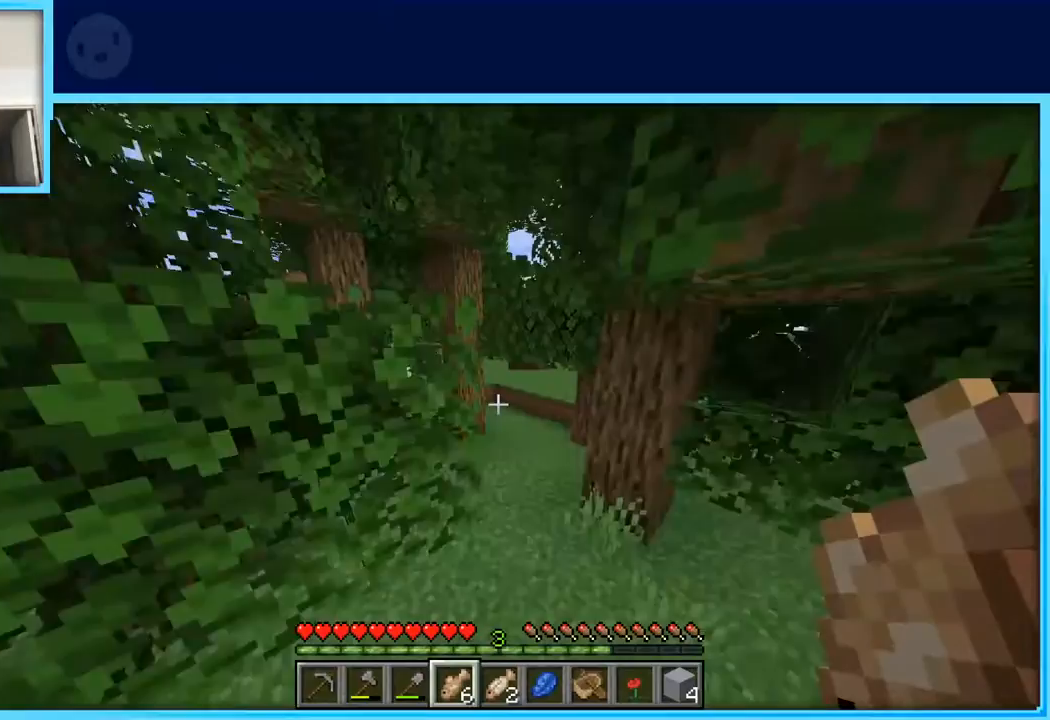
{"keys": ["w"], "events": []}
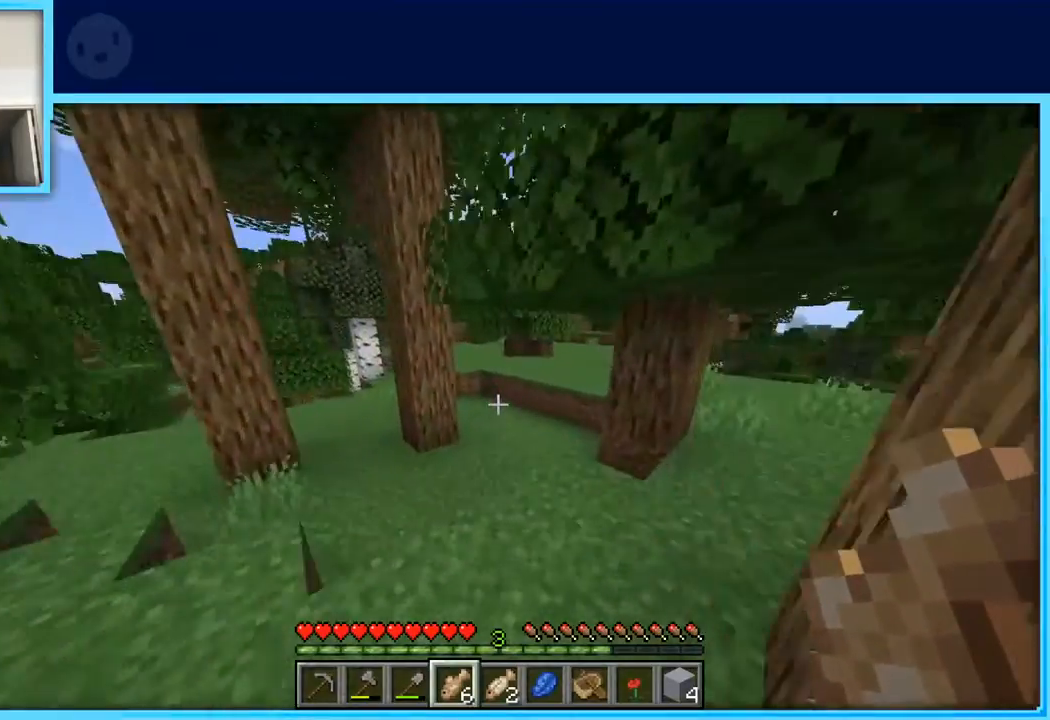
{"keys": ["w"], "events": [[67, "a", "down"], [167, "a", "up"]]}
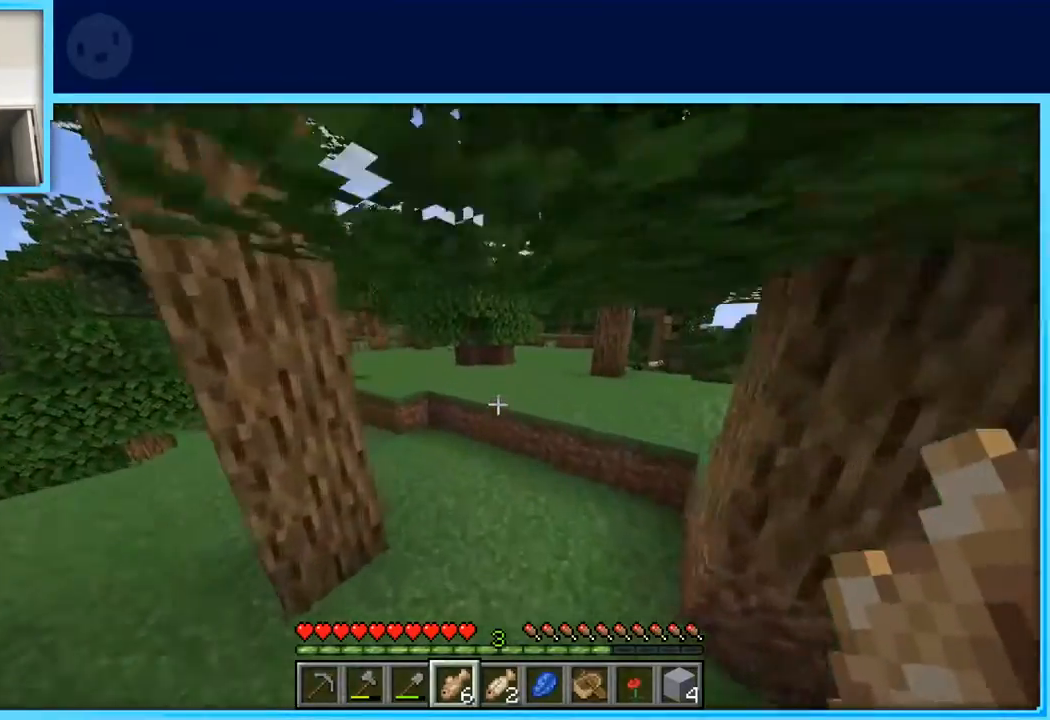
{"keys": ["w"], "events": [[217, "a", "down"], [500, "a", "up"]]}
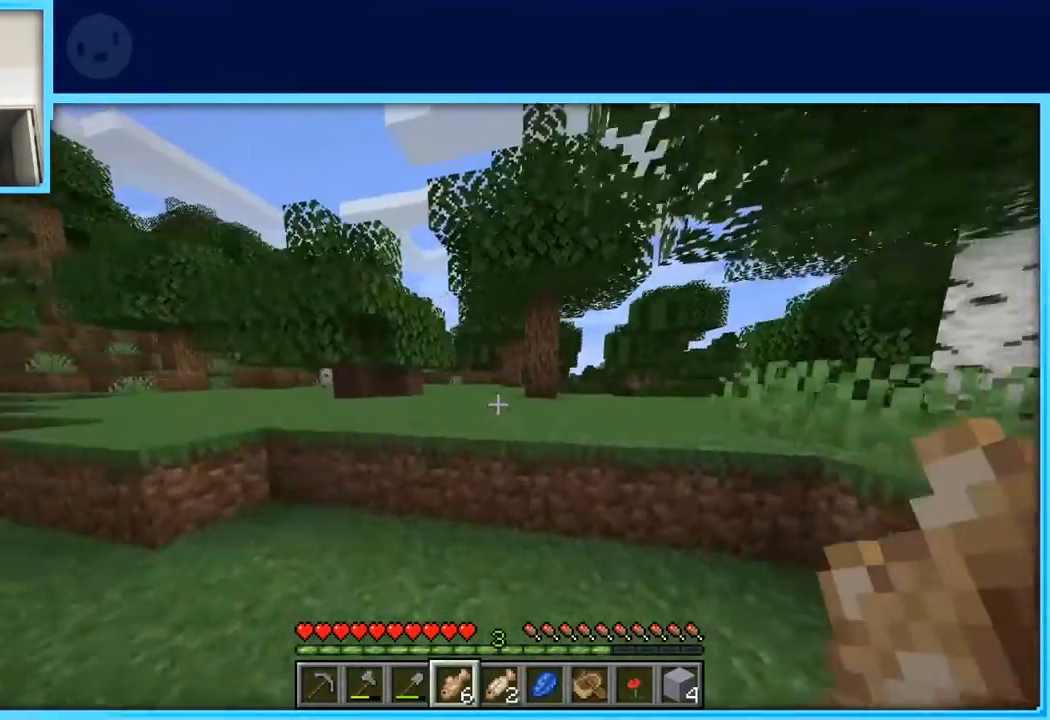
{"keys": ["w"], "events": [[100, "space", "down"], [283, "space", "up"]]}
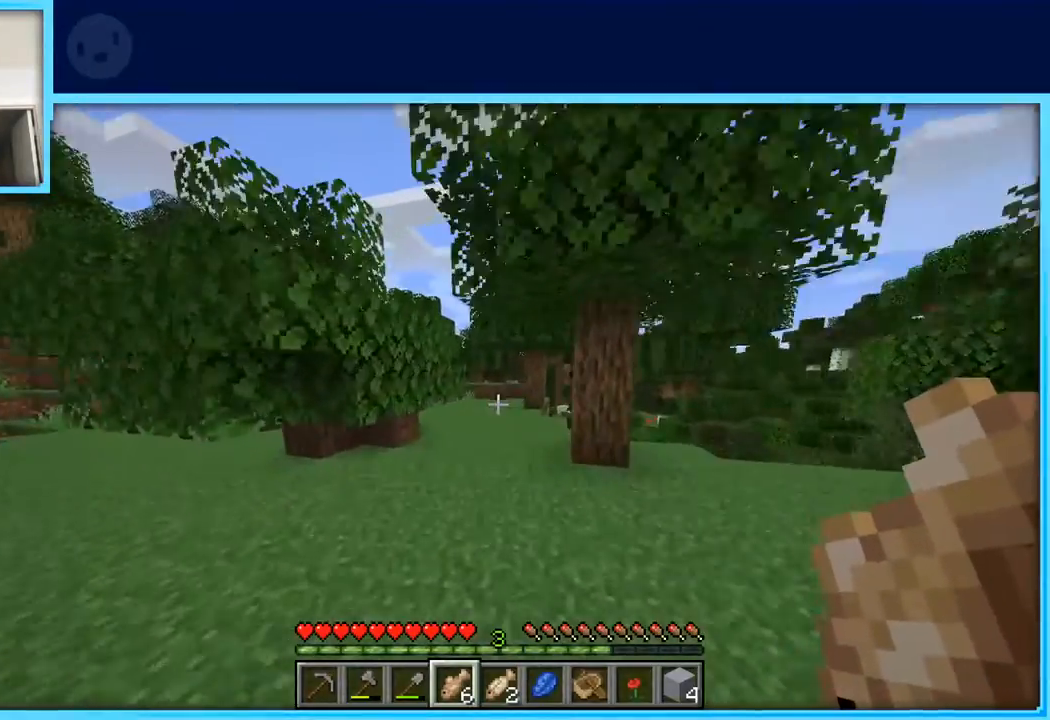
{"keys": ["w"], "events": []}
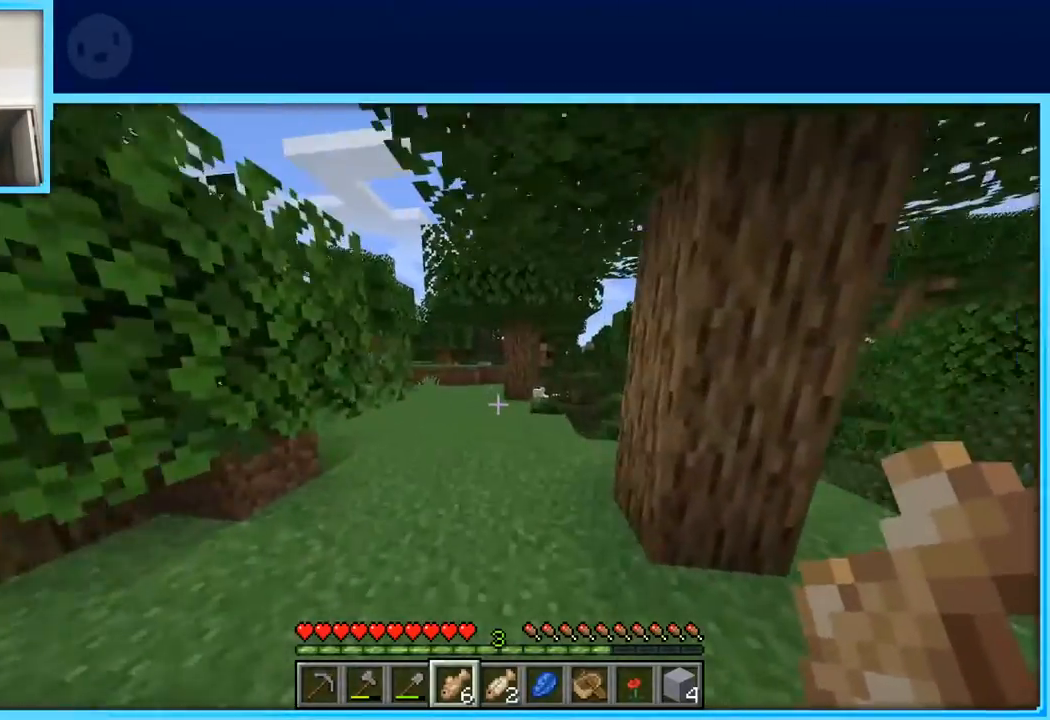
{"keys": ["w"], "events": [[83, "space", "down"], [267, "space", "up"]]}
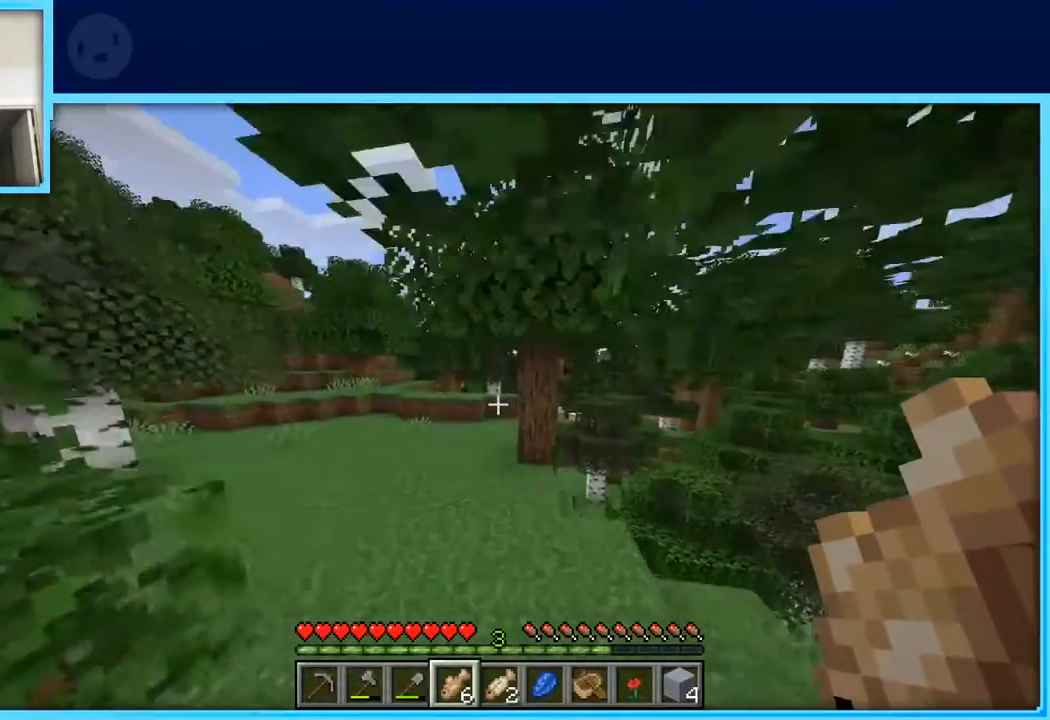
{"keys": ["a", "space", "w"], "events": [[50, "a", "down"], [467, "space", "down"]]}
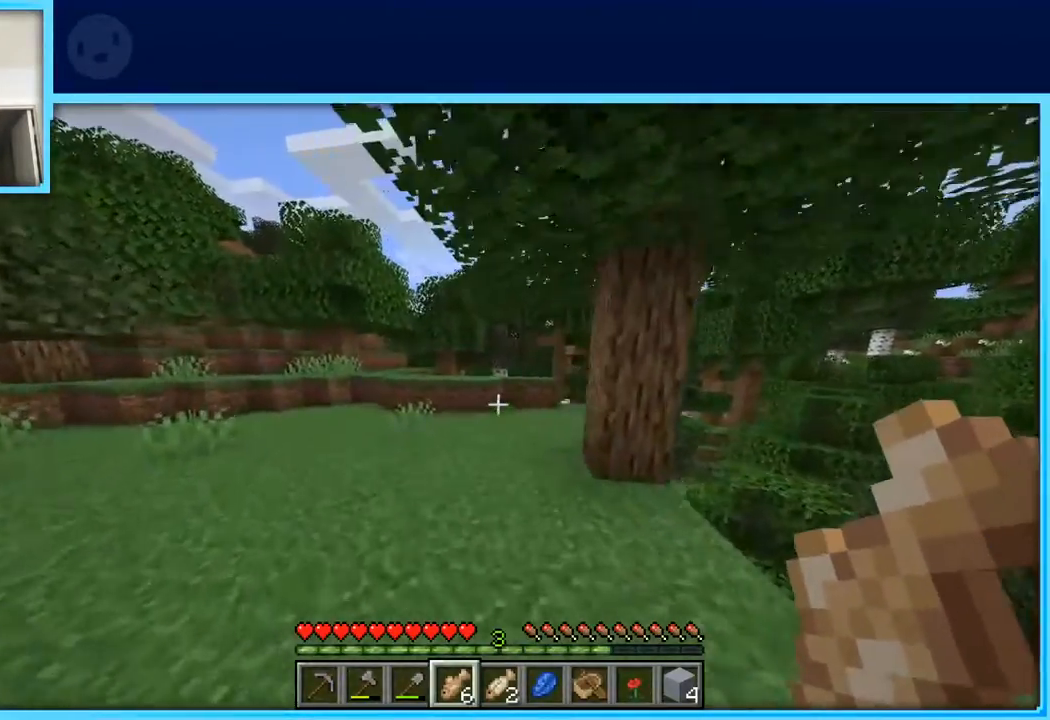
{"keys": ["a", "w"], "events": [[117, "space", "up"]]}
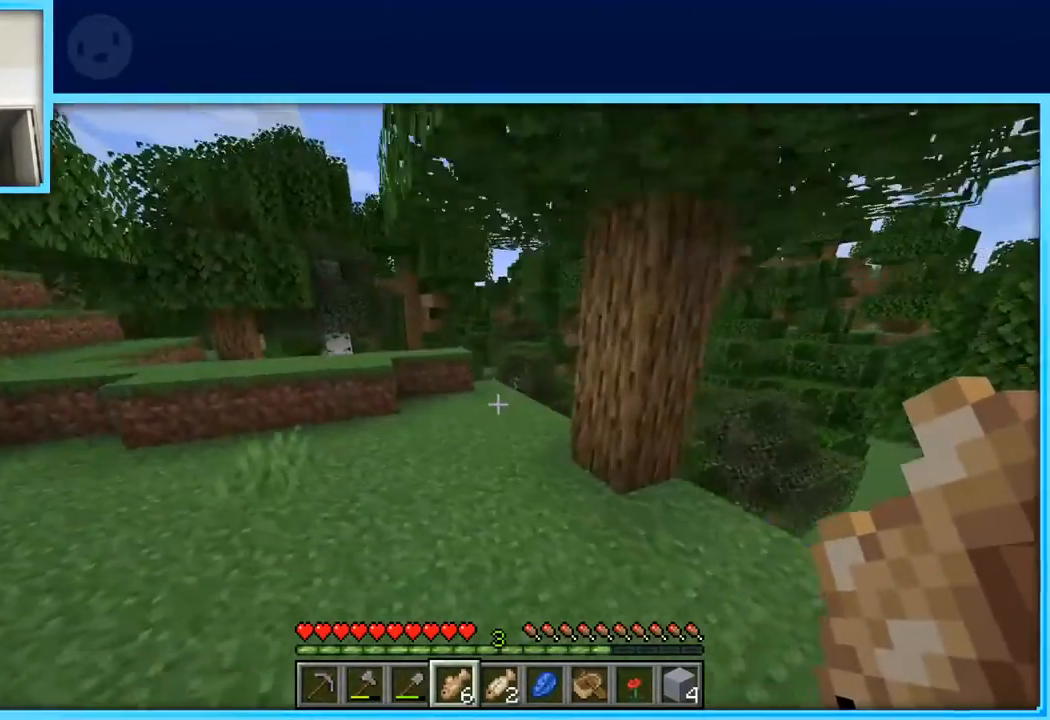
{"keys": ["w"], "events": [[133, "a", "up"], [217, "w", "up"], [267, "w", "down"]]}
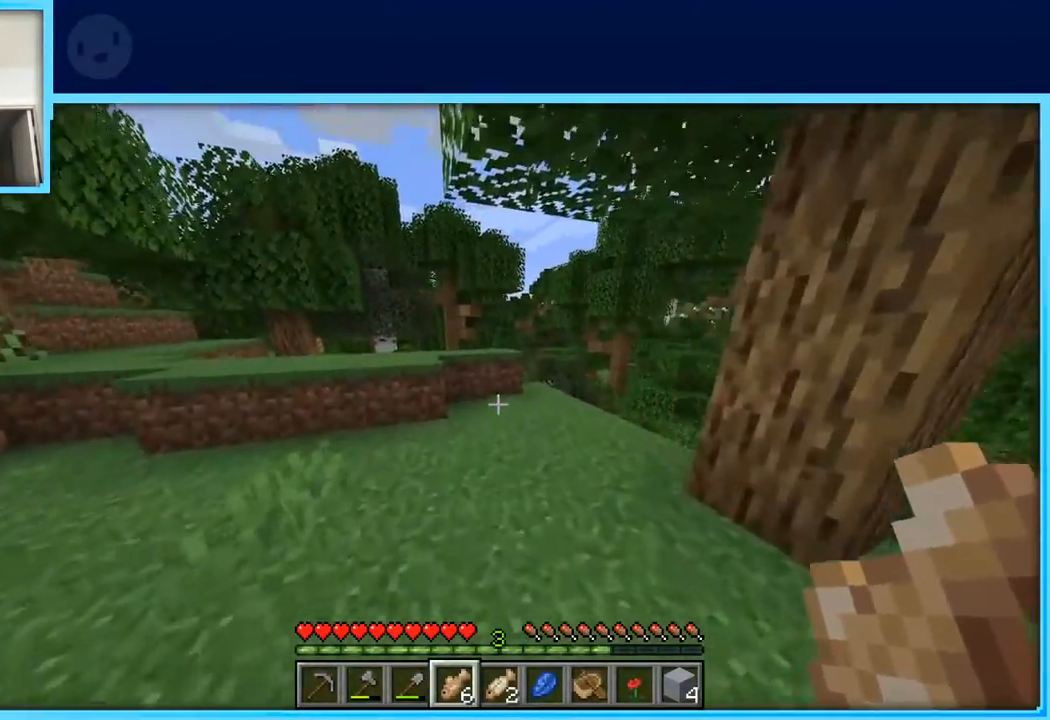
{"keys": ["a", "w"], "events": [[283, "a", "down"]]}
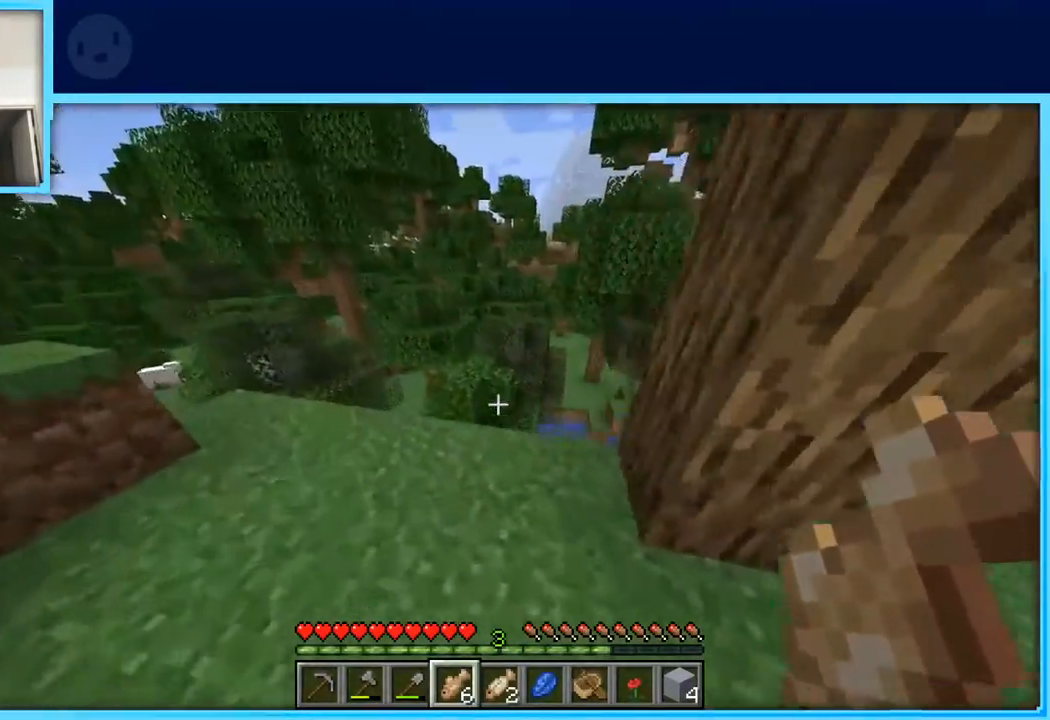
{"keys": ["w"], "events": [[17, "a", "up"], [250, "a", "down"], [483, "a", "up"]]}
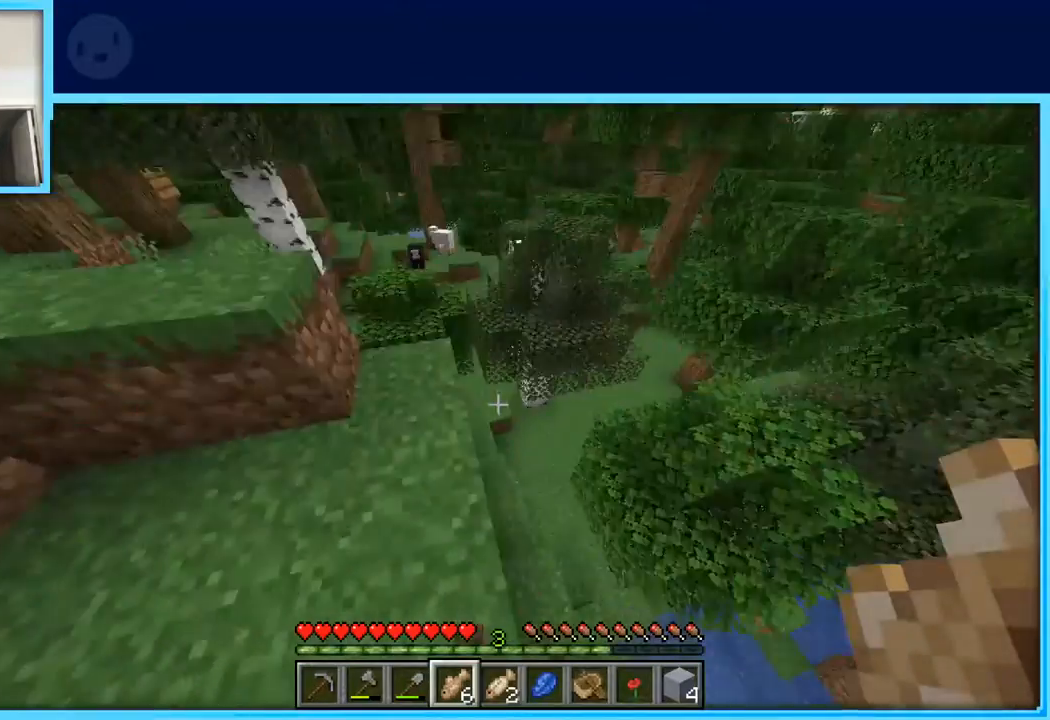
{"keys": ["a", "space", "w"], "events": [[217, "d", "down"], [317, "d", "up"], [417, "space", "down"], [500, "a", "down"]]}
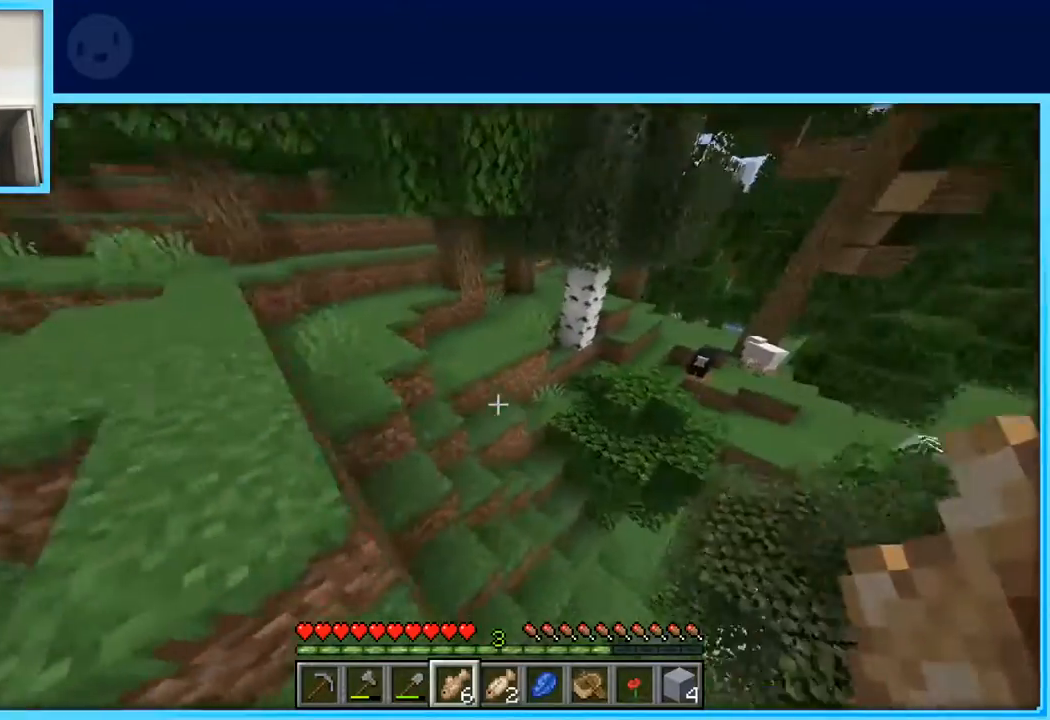
{"keys": ["a", "w"], "events": [[100, "space", "up"]]}
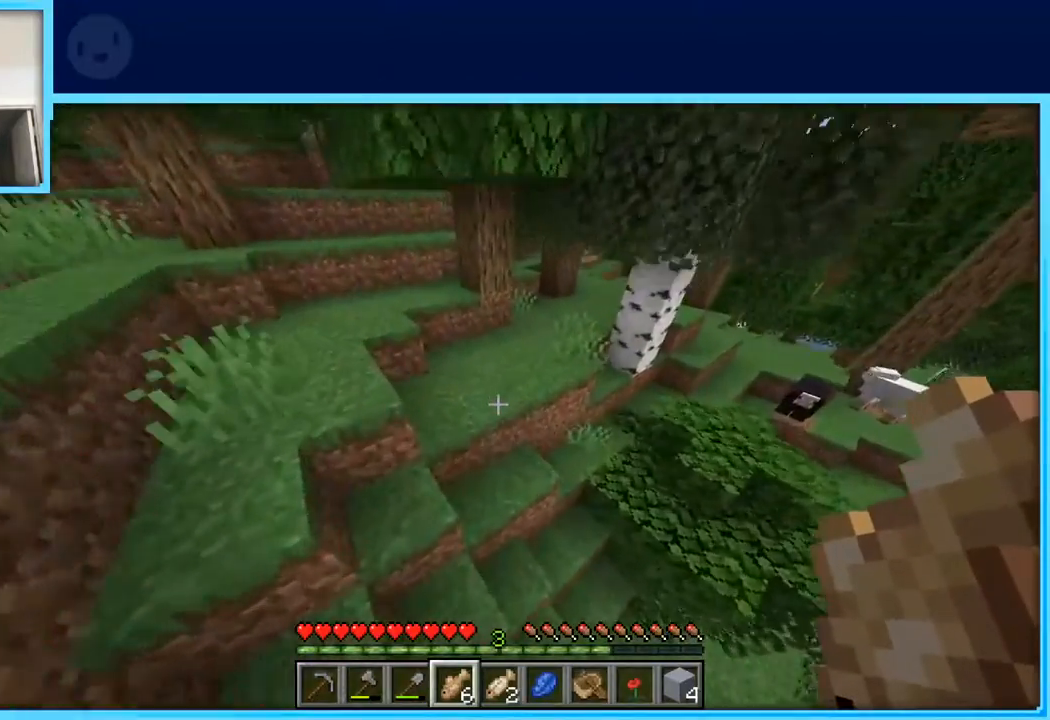
{"keys": ["a", "w"], "events": [[217, "a", "up"], [250, "space", "down"], [450, "a", "down"], [450, "space", "up"]]}
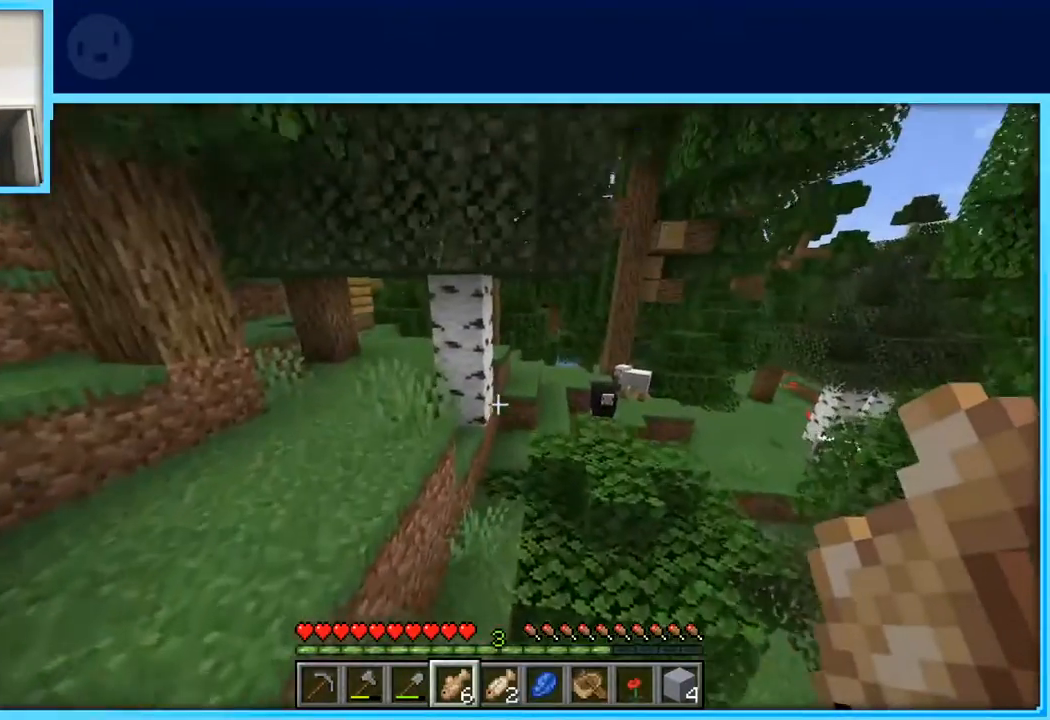
{"keys": ["a", "w"], "events": [[367, "space", "down"], [500, "space", "up"]]}
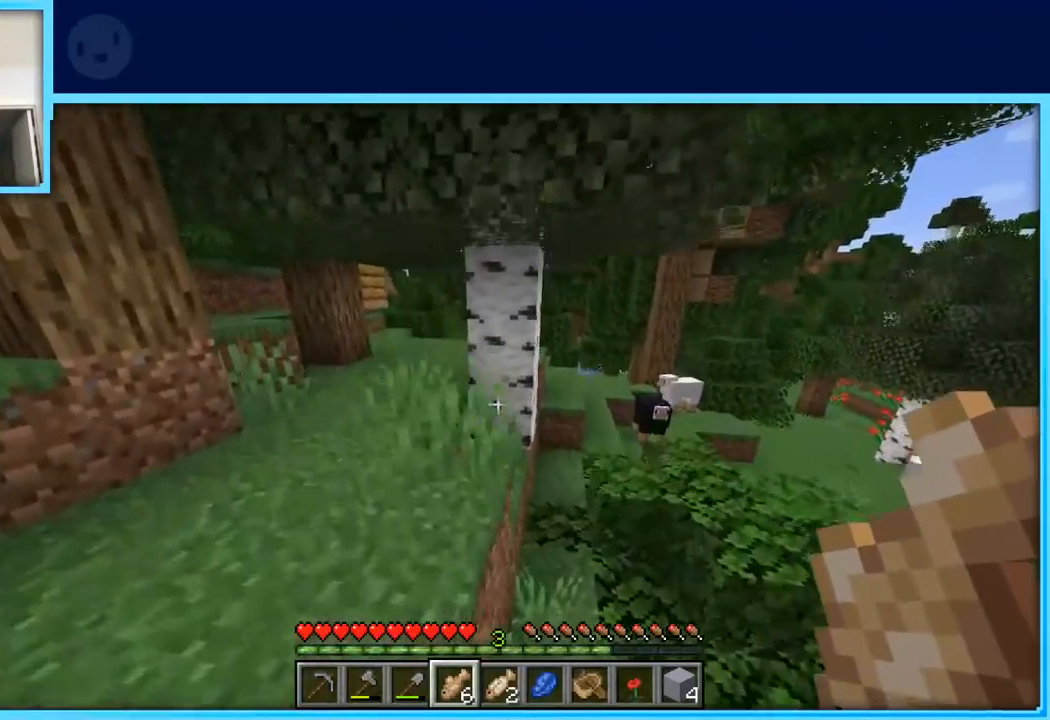
{"keys": ["w"], "events": [[50, "a", "up"]]}
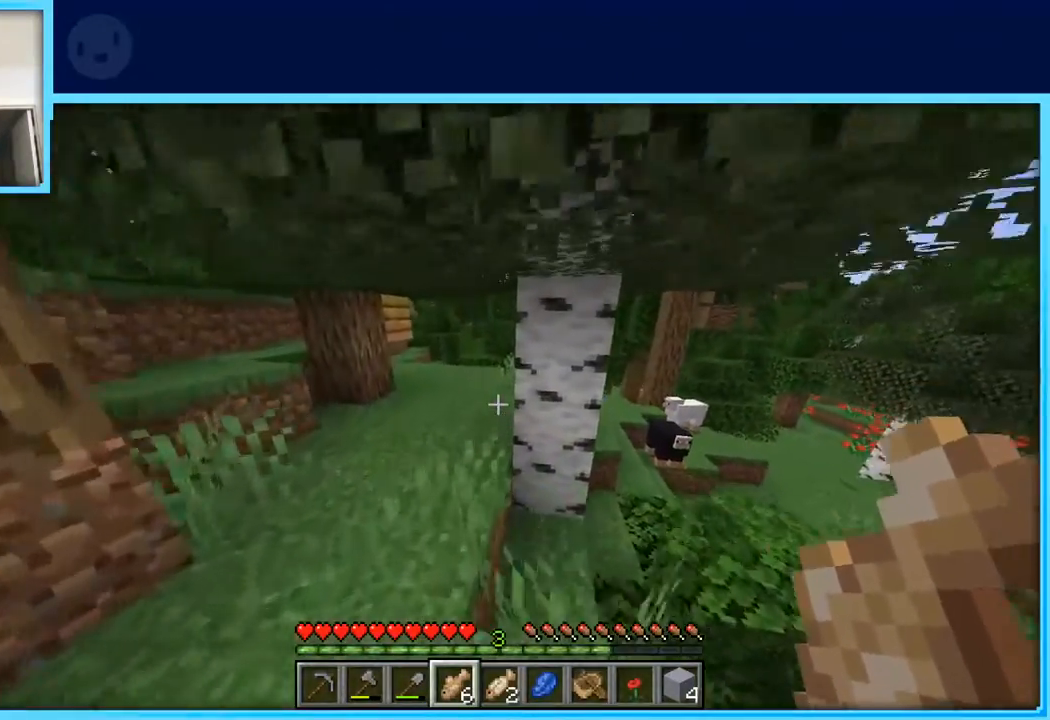
{"keys": ["w"], "events": [[250, "a", "down"], [483, "a", "up"]]}
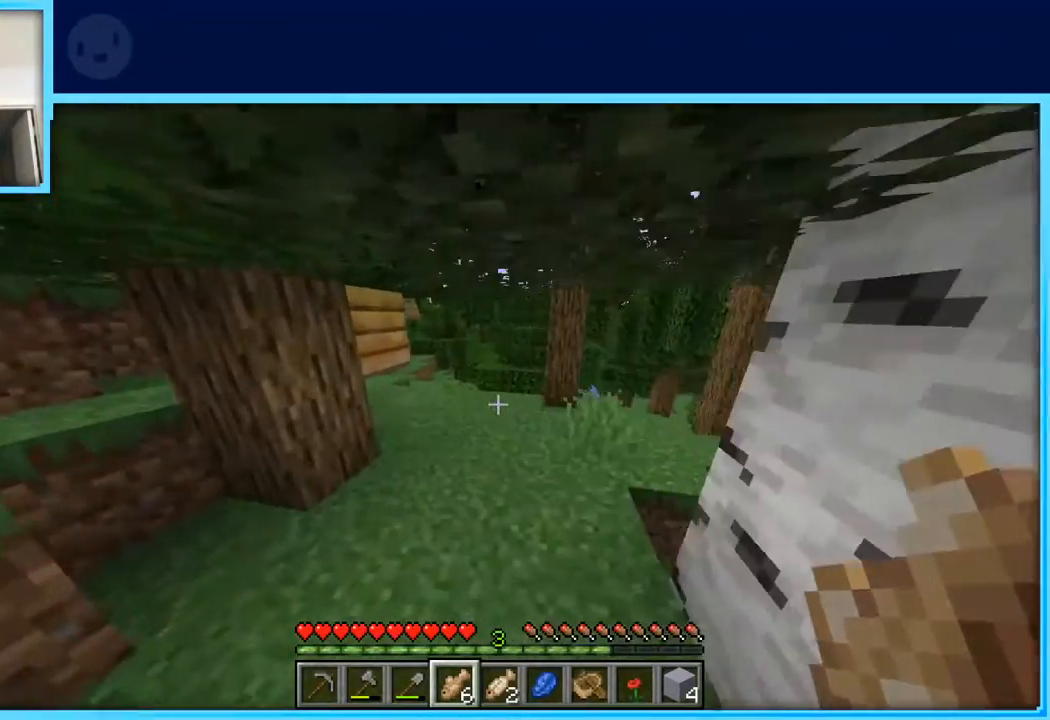
{"keys": ["w"], "events": []}
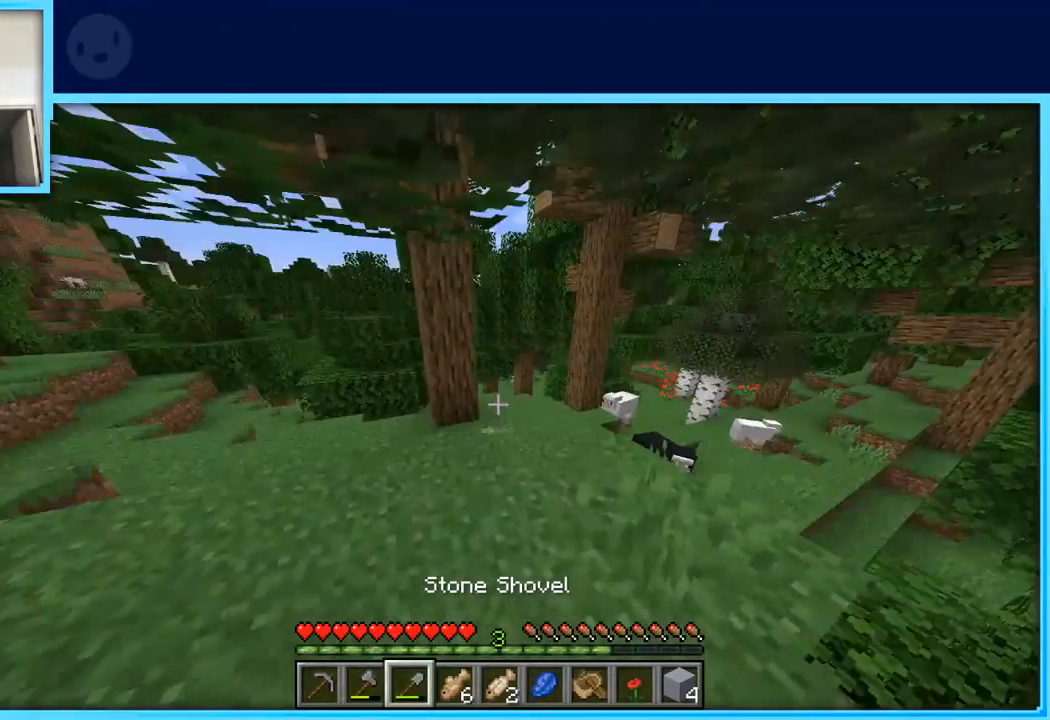
{"keys": ["w"], "events": []}
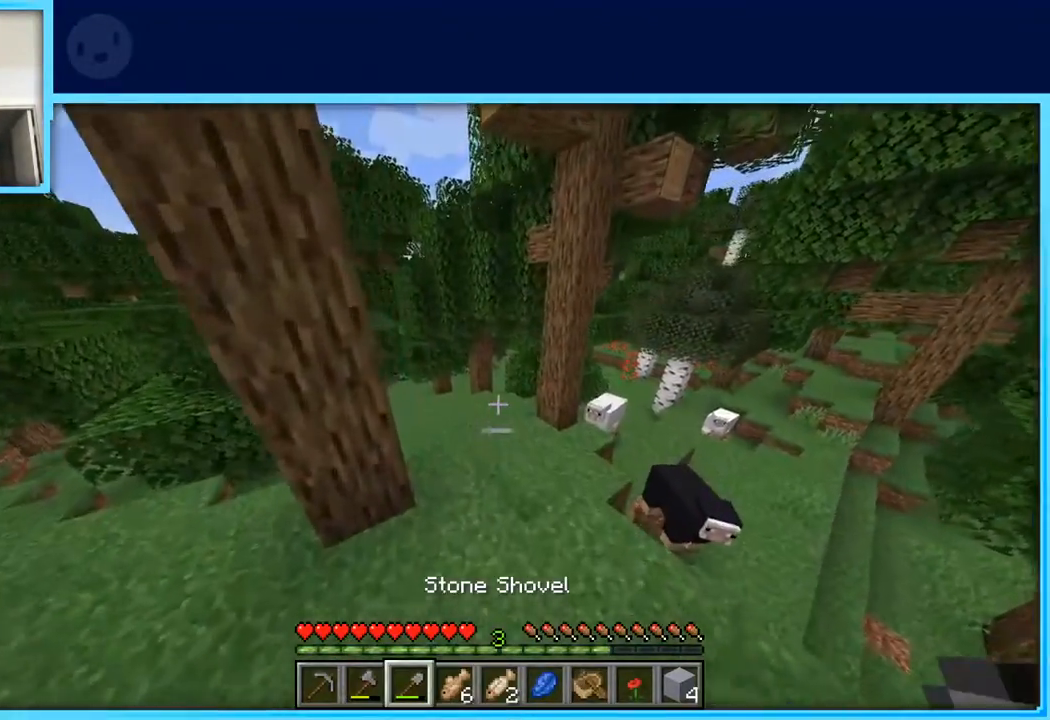
{"keys": ["w"], "events": [[117, "d", "down"], [167, "a", "down"], [167, "d", "up"], [400, "a", "up"]]}
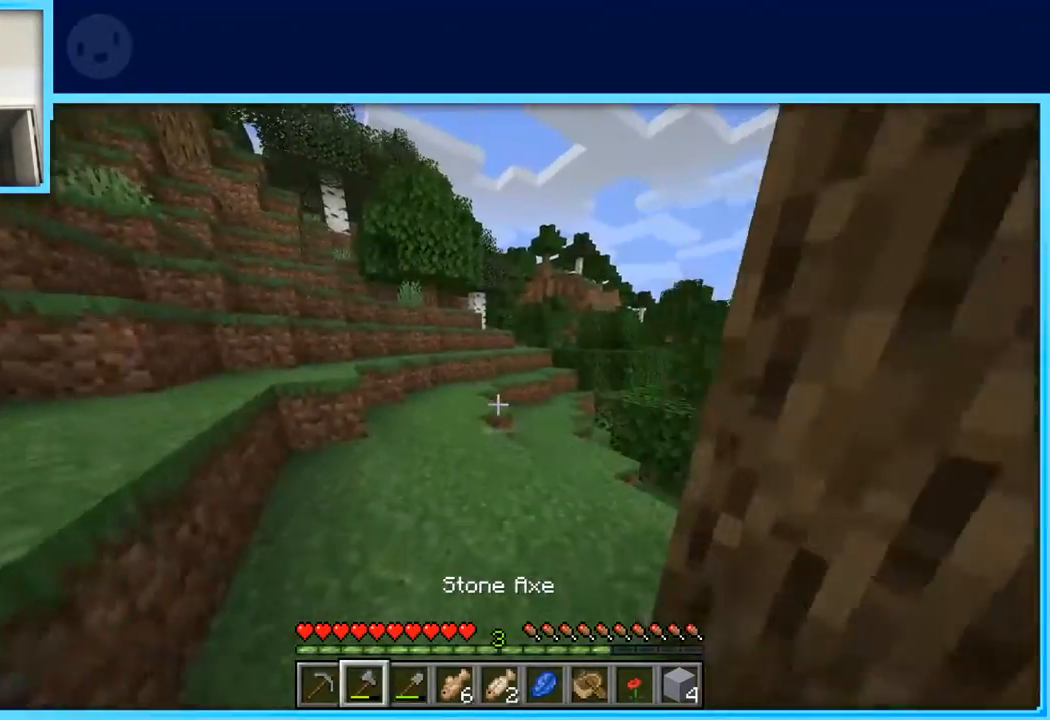
{"keys": ["space", "w"], "events": [[133, "a", "down"], [267, "a", "up"], [417, "space", "down"]]}
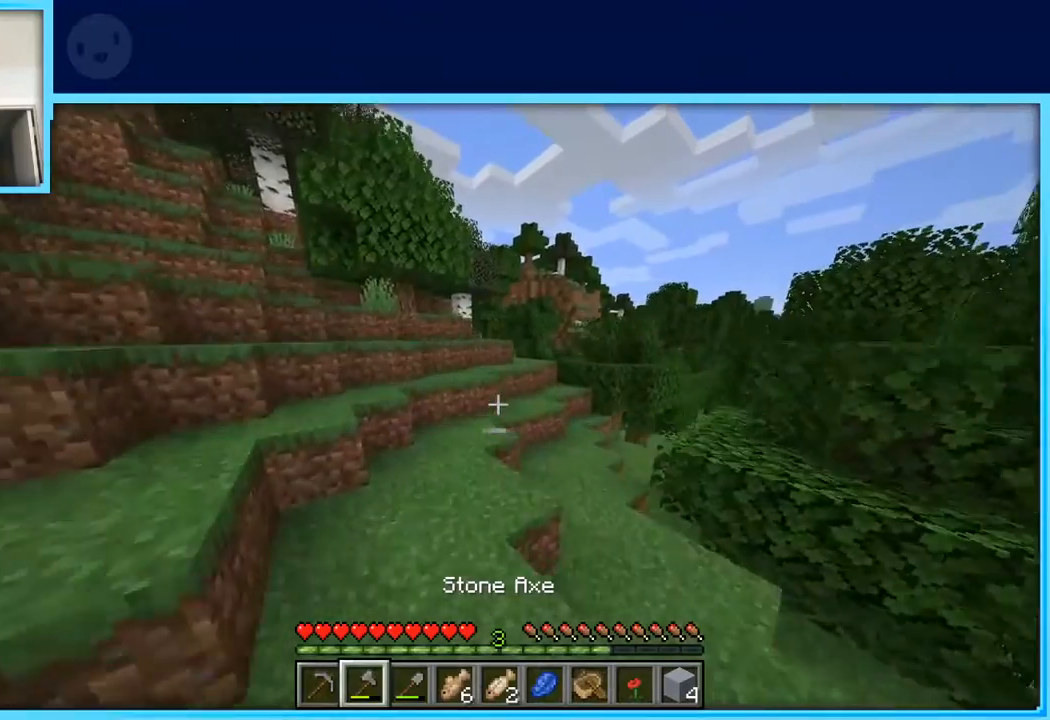
{"keys": ["w"], "events": [[100, "space", "up"]]}
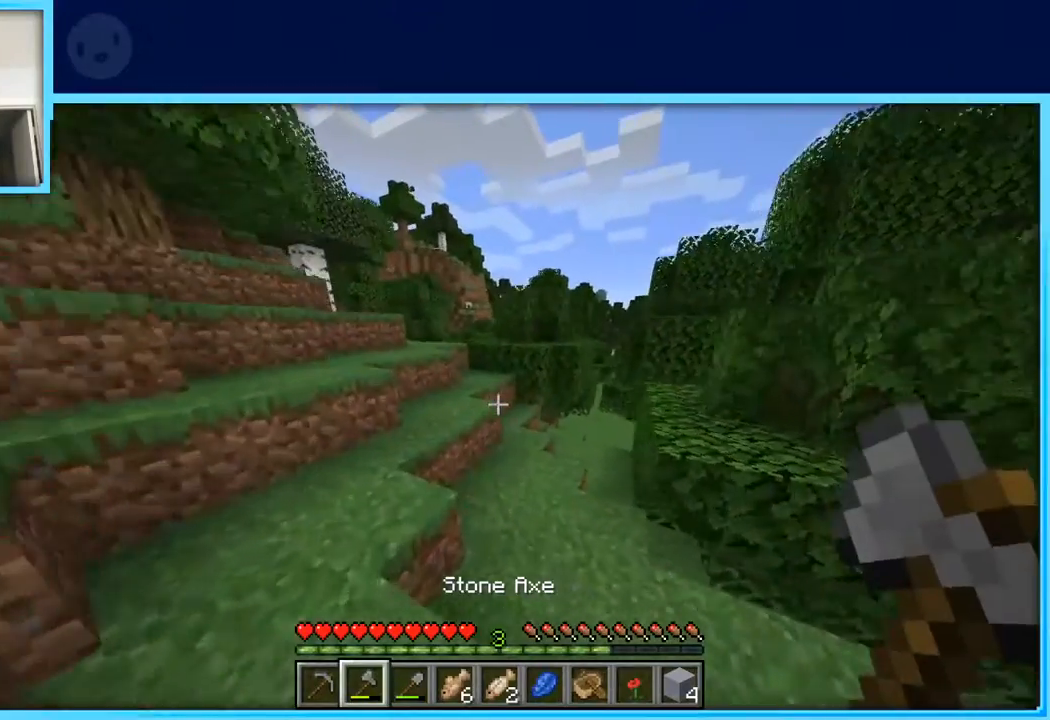
{"keys": ["w"], "events": [[17, "space", "down"], [217, "a", "down"], [217, "space", "up"], [400, "a", "up"]]}
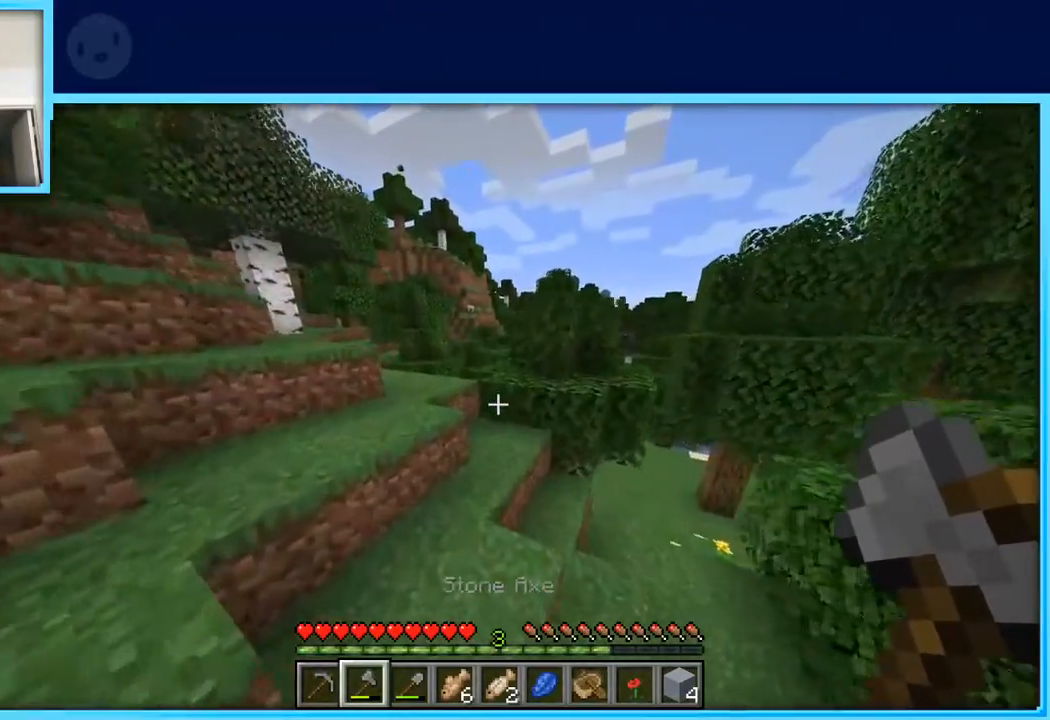
{"keys": ["w"], "events": [[133, "space", "down"], [150, "a", "down"], [267, "space", "up"], [400, "a", "up"]]}
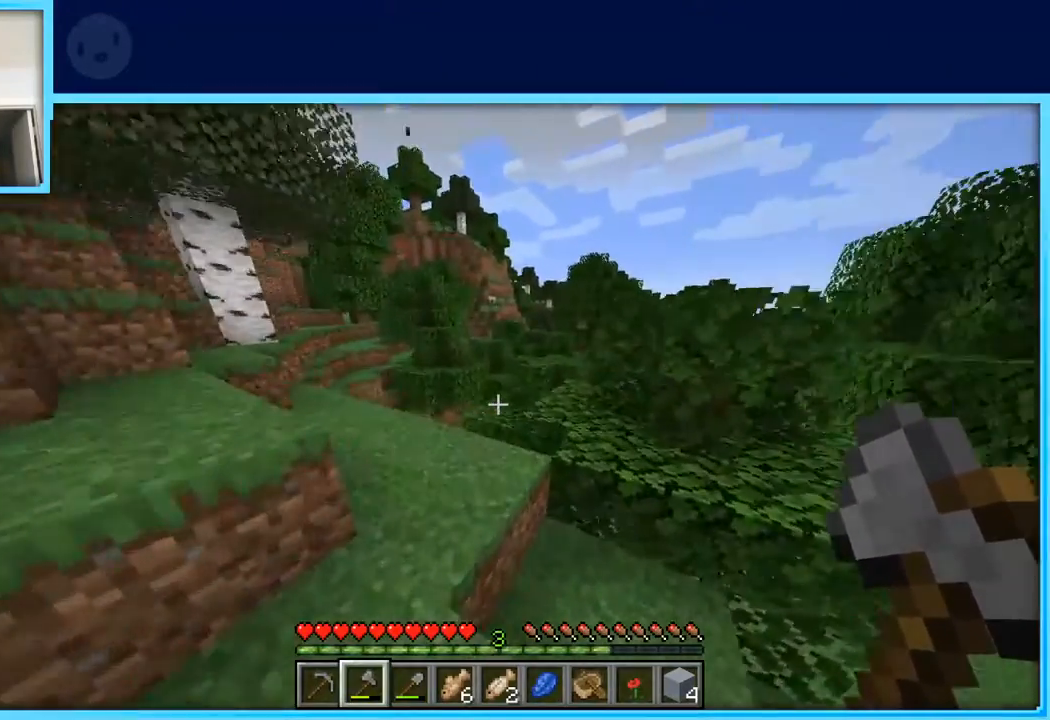
{"keys": ["w"], "events": [[50, "space", "down"], [233, "a", "down"], [233, "space", "up"], [483, "a", "up"]]}
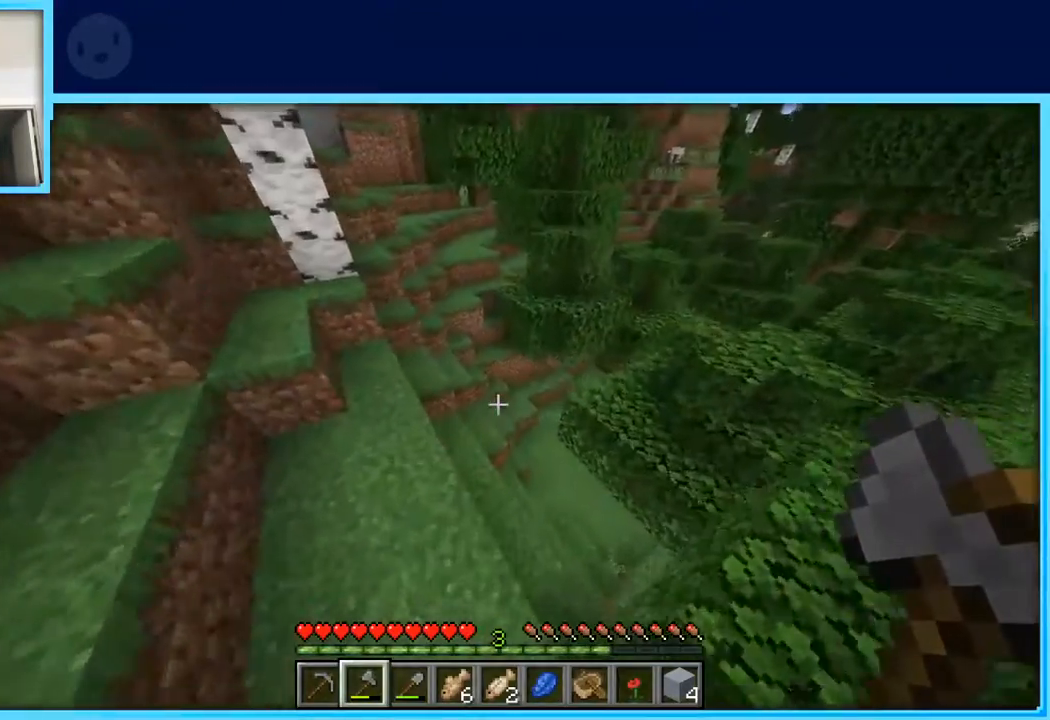
{"keys": ["w"], "events": [[350, "a", "down"], [500, "a", "up"]]}